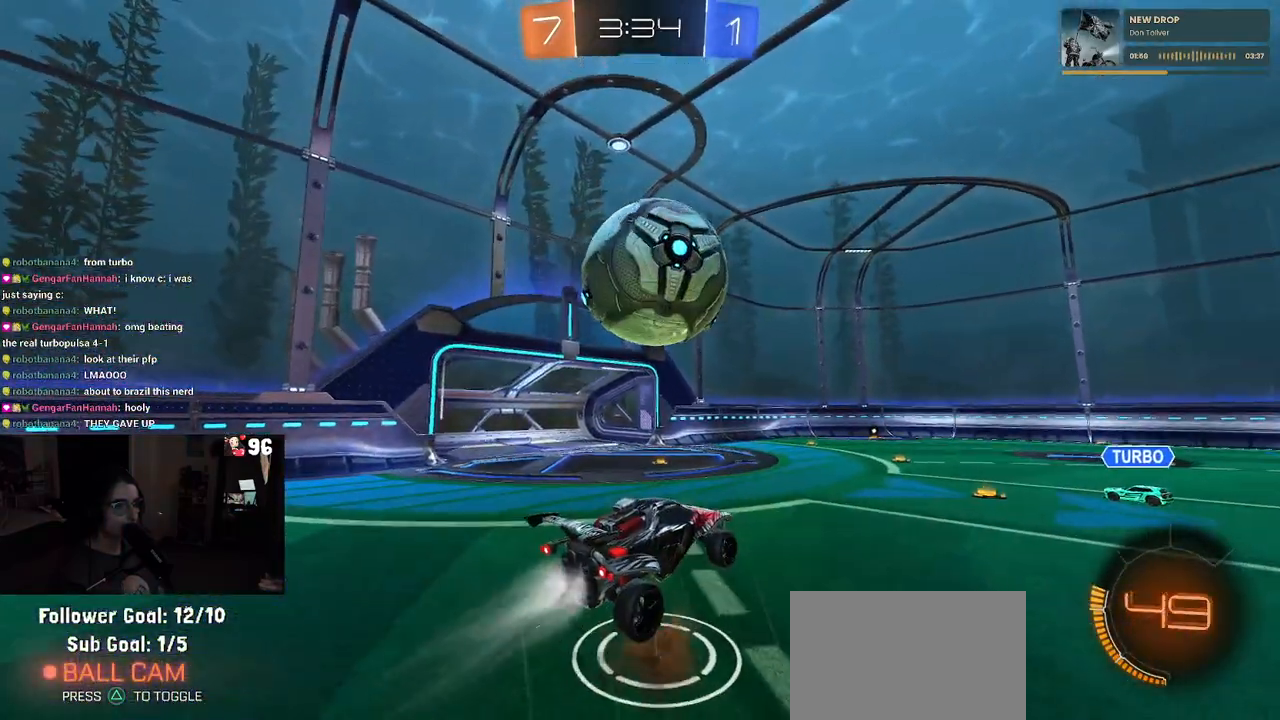
Gameplay with a controller (PlayStation layout); each line is a JSON object with the inputs held at the frame after it. "events" lists button and stick changes between this image and that frame as [ms after this image, input, new state], when the widget could be followed in between.
{"buttons": ["R1"], "left_stick": "center", "right_stick": "center", "events": [[117, "left_stick", "left"], [133, "R1", "up"], [133, "R2", "up"], [383, "R1", "down"], [483, "left_stick", "center"], [500, "L1", "up"]]}
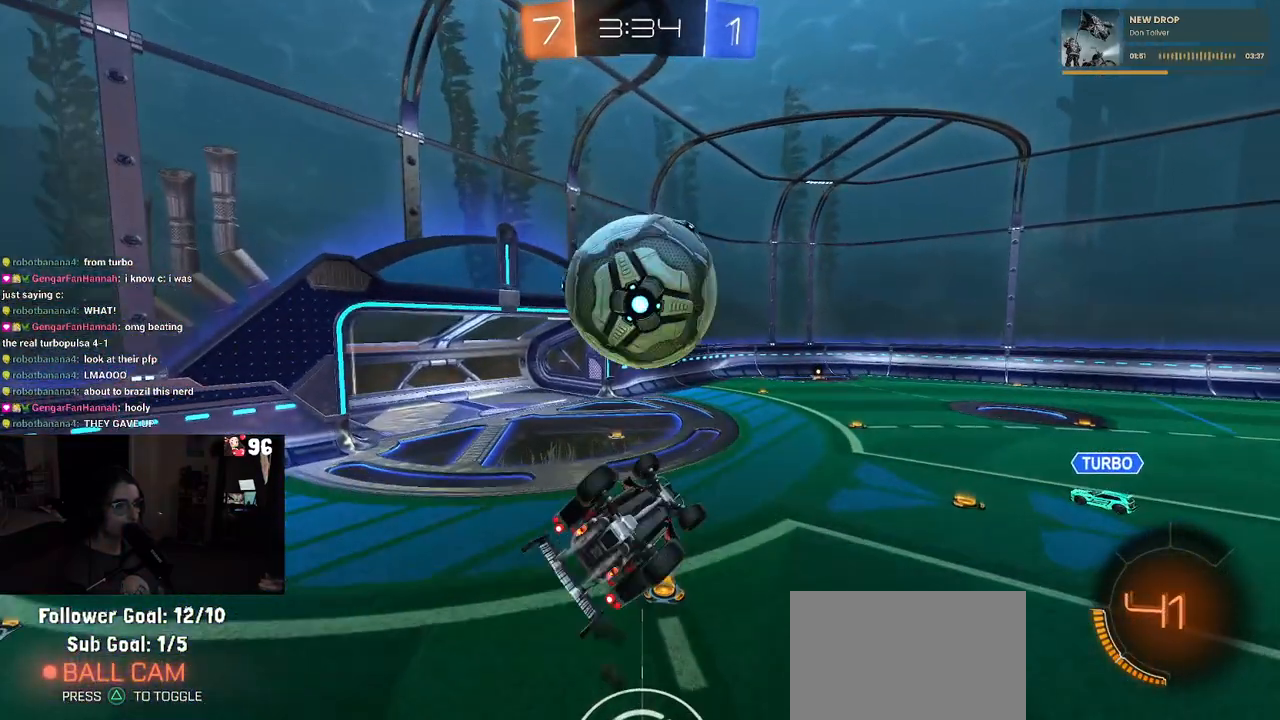
{"buttons": ["R1"], "left_stick": "right", "right_stick": "center", "events": [[33, "left_stick", "right"], [67, "R1", "up"], [417, "R1", "down"]]}
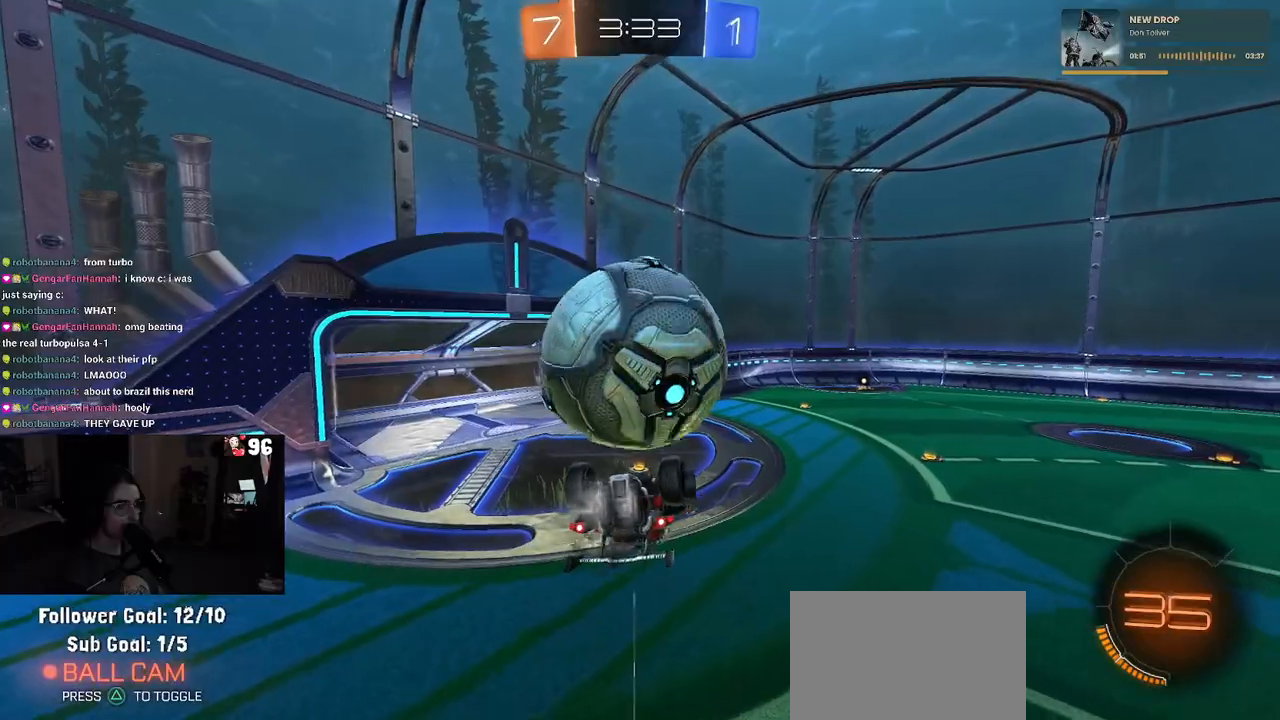
{"buttons": [], "left_stick": "down", "right_stick": "center", "events": [[17, "left_stick", "center"], [50, "R1", "up"], [133, "left_stick", "up"], [233, "left_stick", "up-left"], [250, "CROSS", "down"], [333, "CROSS", "up"], [367, "left_stick", "down"]]}
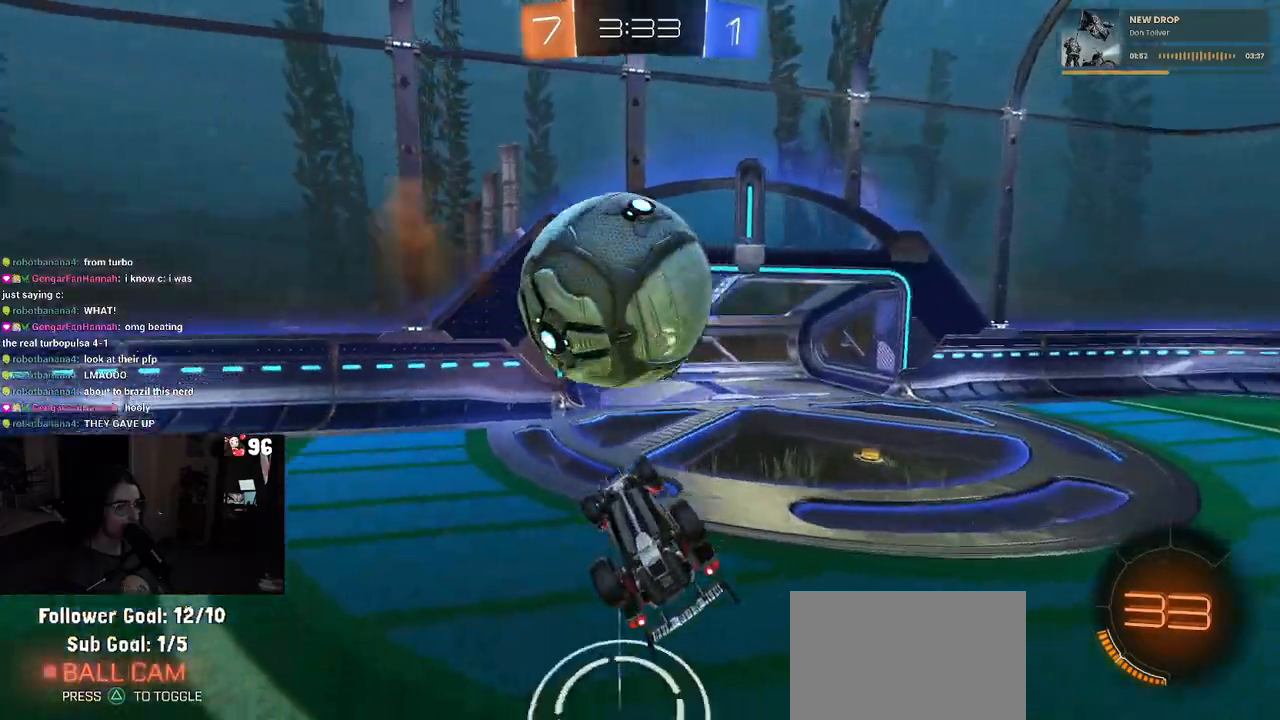
{"buttons": [], "left_stick": "center", "right_stick": "center", "events": [[100, "R1", "down"], [200, "R1", "up"], [317, "left_stick", "center"]]}
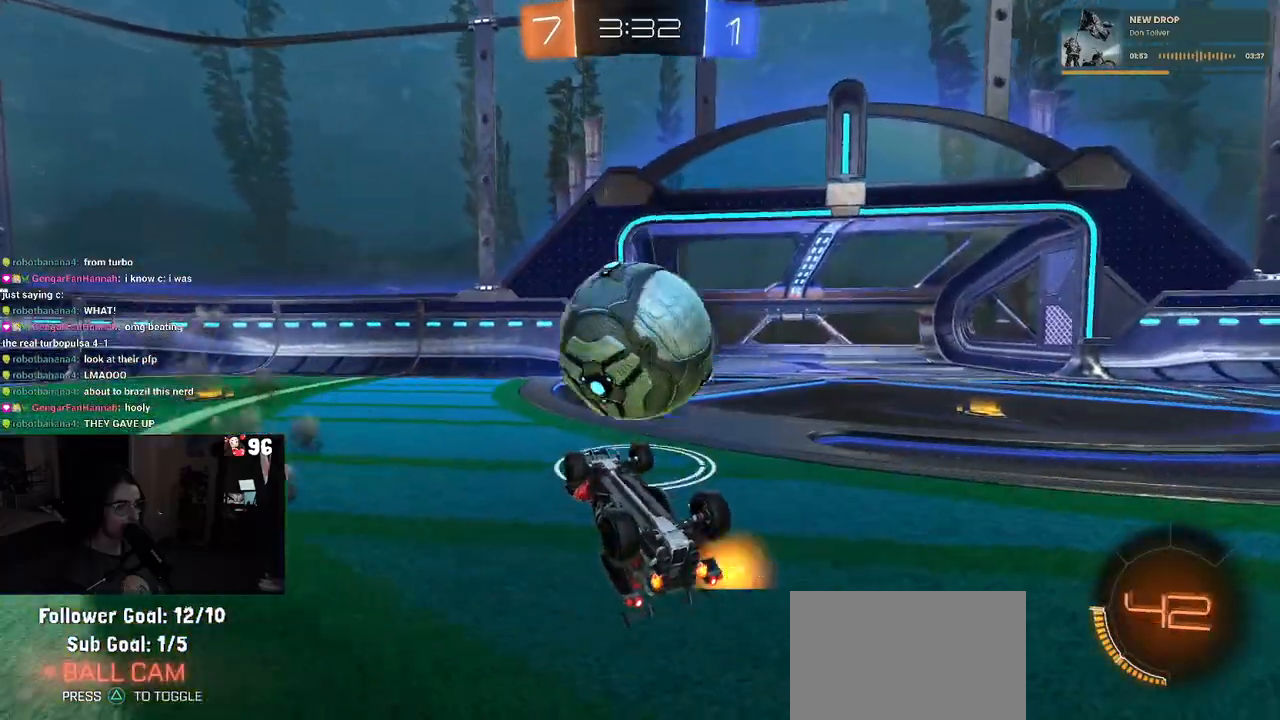
{"buttons": [], "left_stick": "left", "right_stick": "center", "events": [[100, "left_stick", "left"]]}
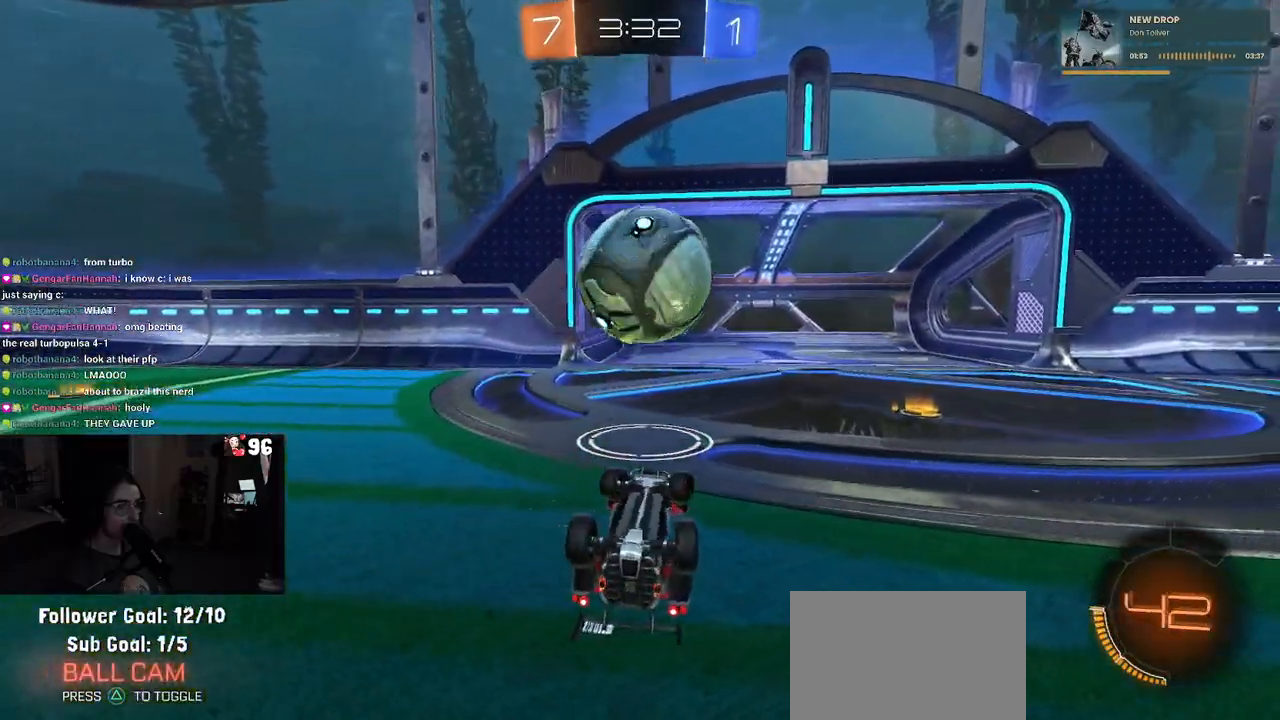
{"buttons": [], "left_stick": "right", "right_stick": "center", "events": [[67, "left_stick", "center"], [83, "R1", "down"], [133, "left_stick", "right"], [350, "R1", "up"]]}
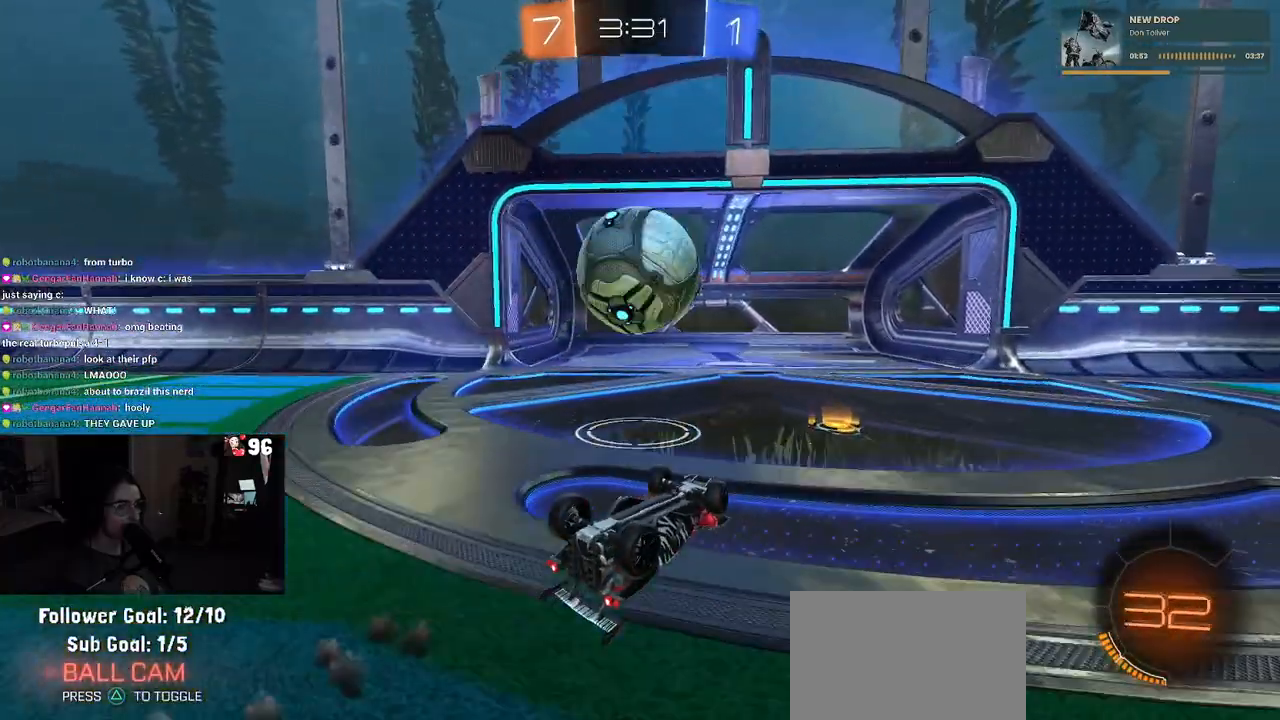
{"buttons": ["R1"], "left_stick": "left", "right_stick": "center", "events": [[267, "R1", "down"], [333, "left_stick", "center"], [483, "left_stick", "left"]]}
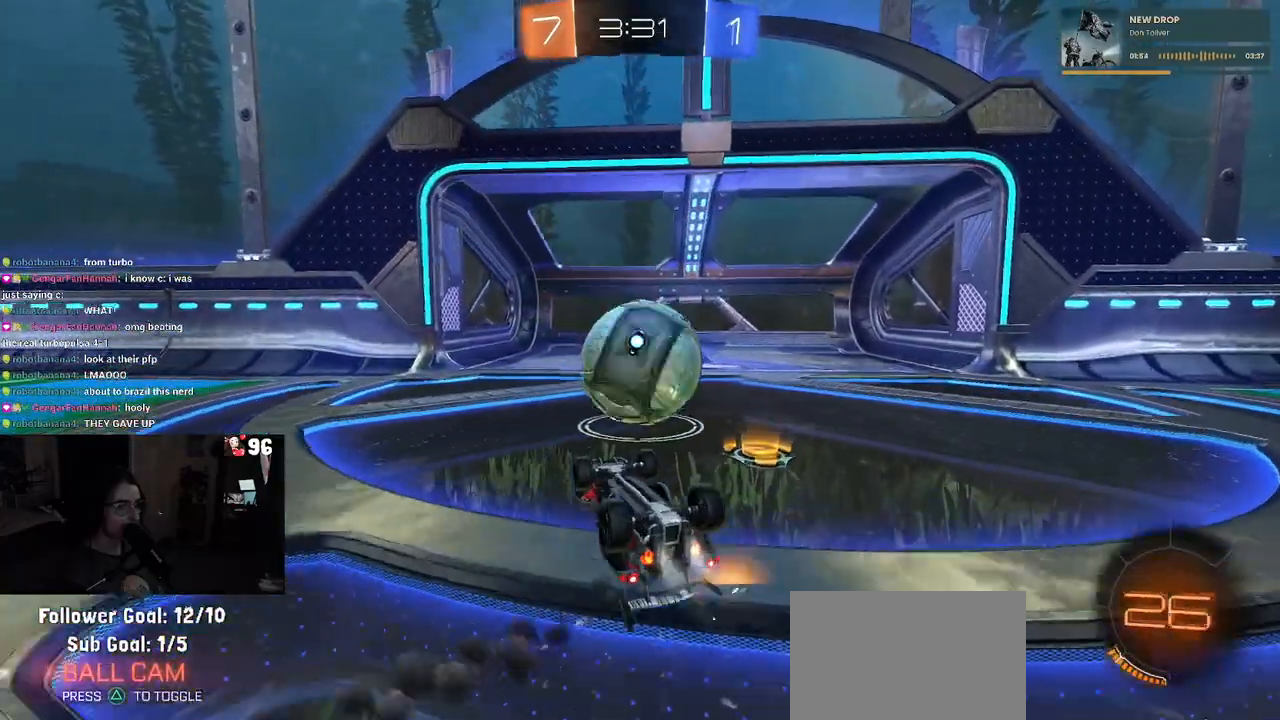
{"buttons": ["CROSS", "R1"], "left_stick": "center", "right_stick": "center", "events": [[167, "R1", "up"], [417, "left_stick", "center"], [433, "R1", "down"], [467, "CROSS", "down"]]}
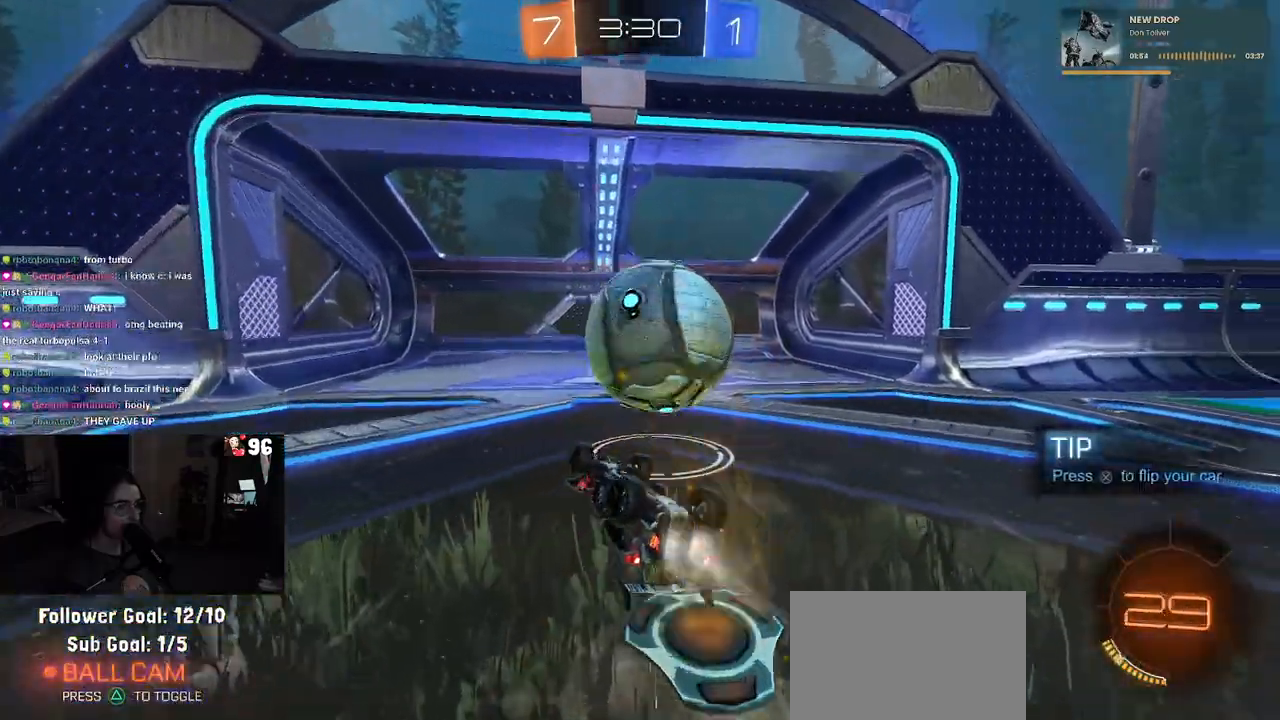
{"buttons": [], "left_stick": "center", "right_stick": "center", "events": [[200, "CROSS", "up"], [433, "R1", "up"]]}
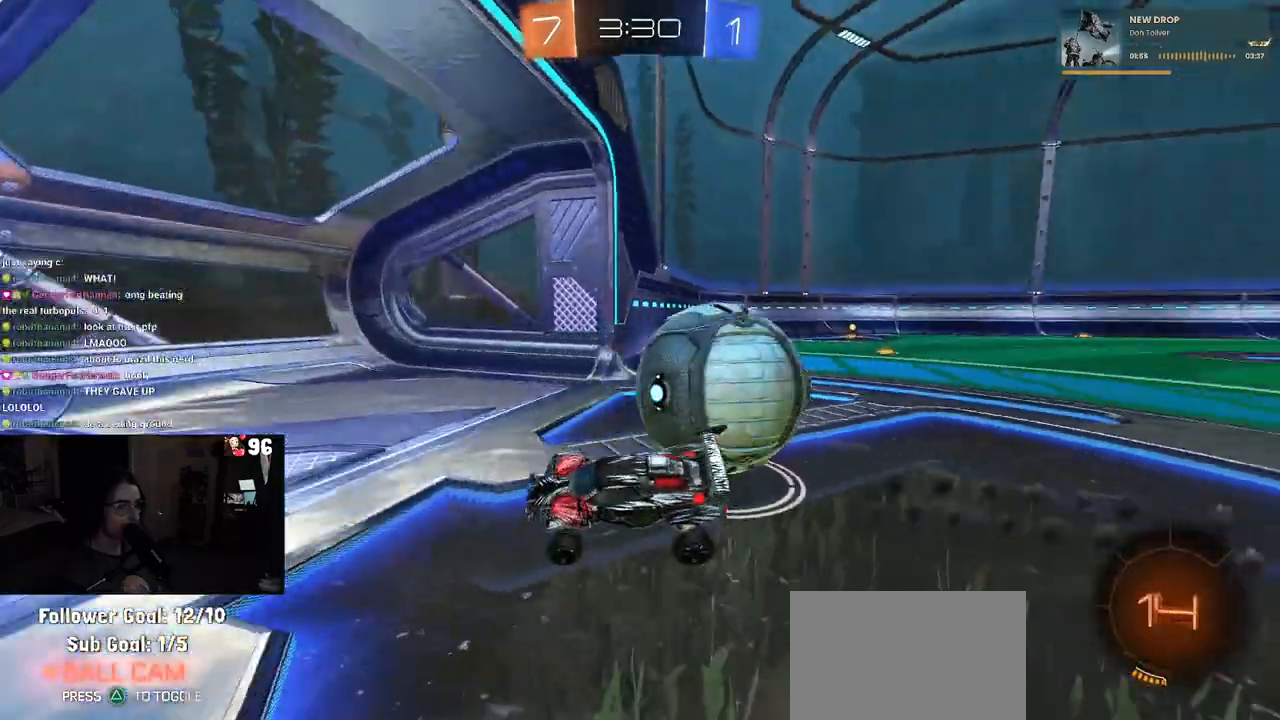
{"buttons": [], "left_stick": "center", "right_stick": "center", "events": [[133, "L2", "down"], [367, "L2", "up"]]}
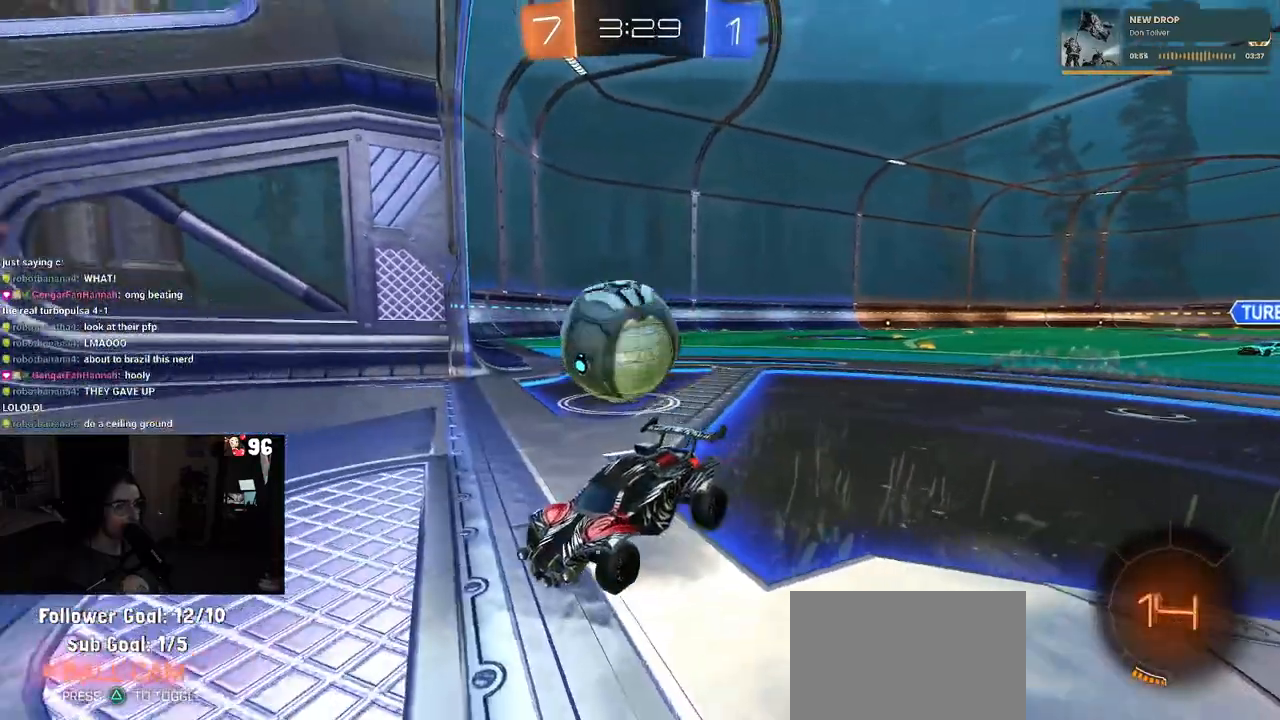
{"buttons": [], "left_stick": "center", "right_stick": "center", "events": []}
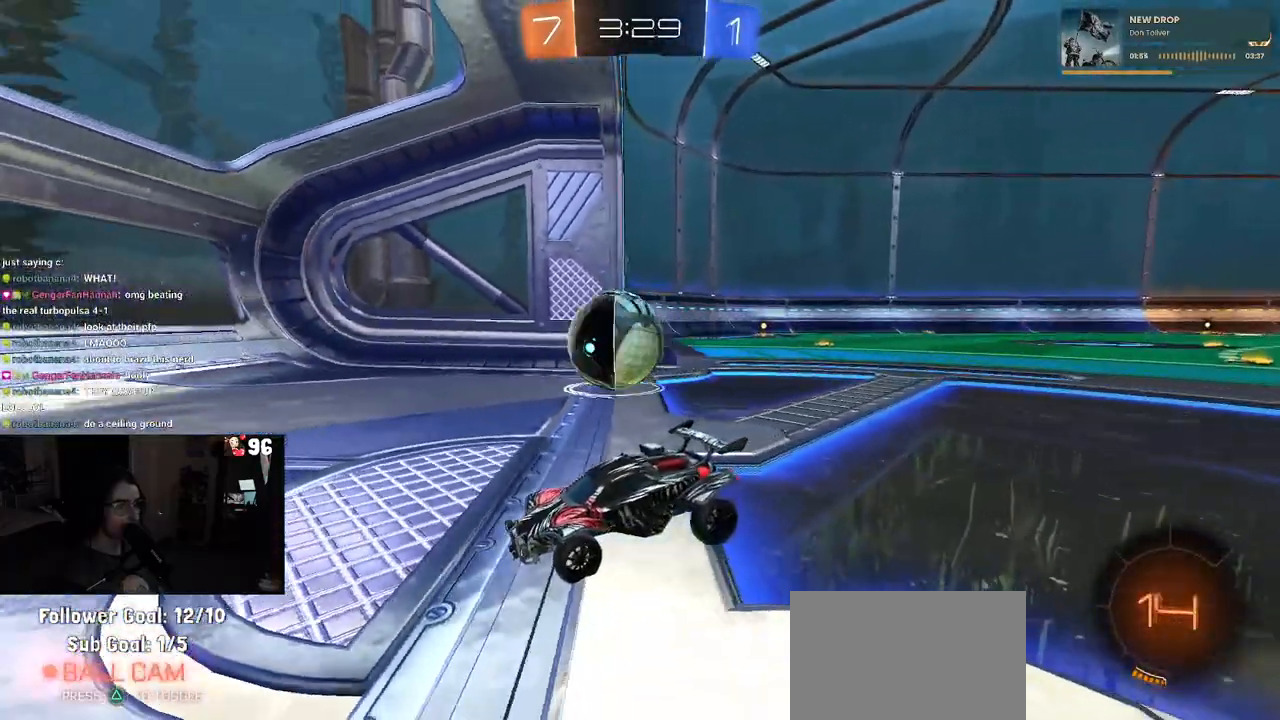
{"buttons": [], "left_stick": "center", "right_stick": "center", "events": []}
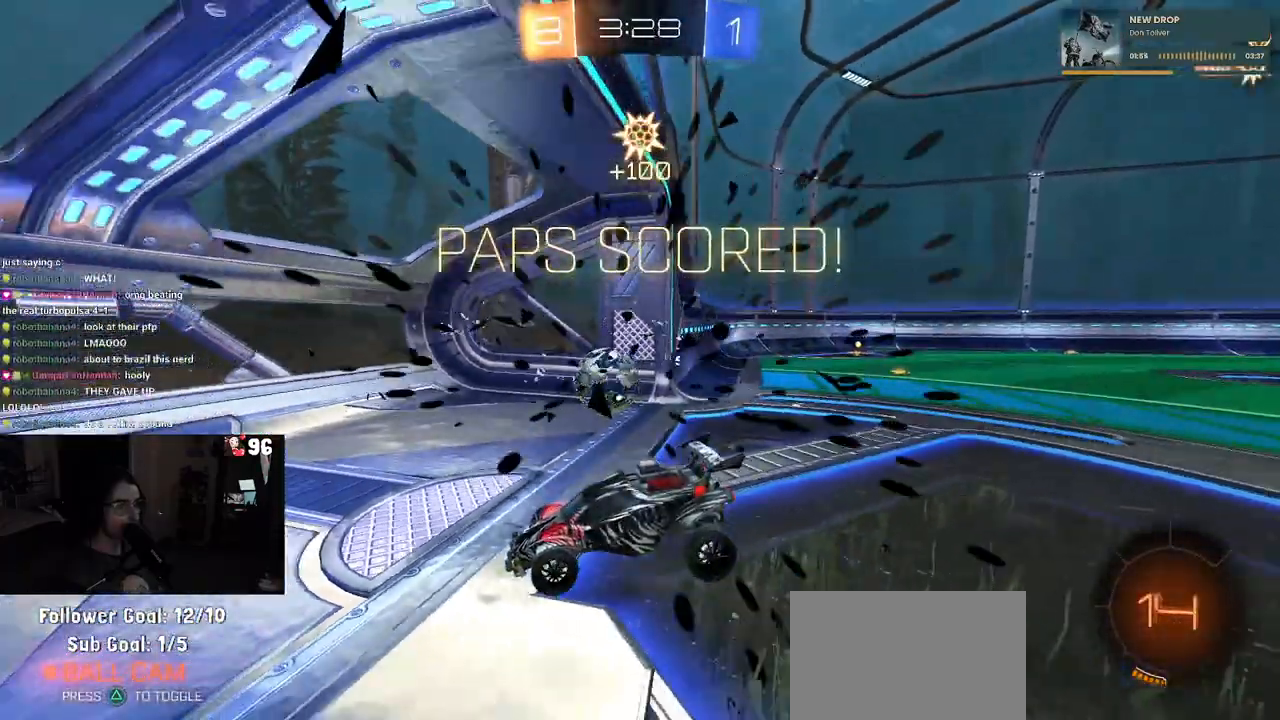
{"buttons": ["TRIANGLE"], "left_stick": "center", "right_stick": "center", "events": [[417, "TRIANGLE", "down"]]}
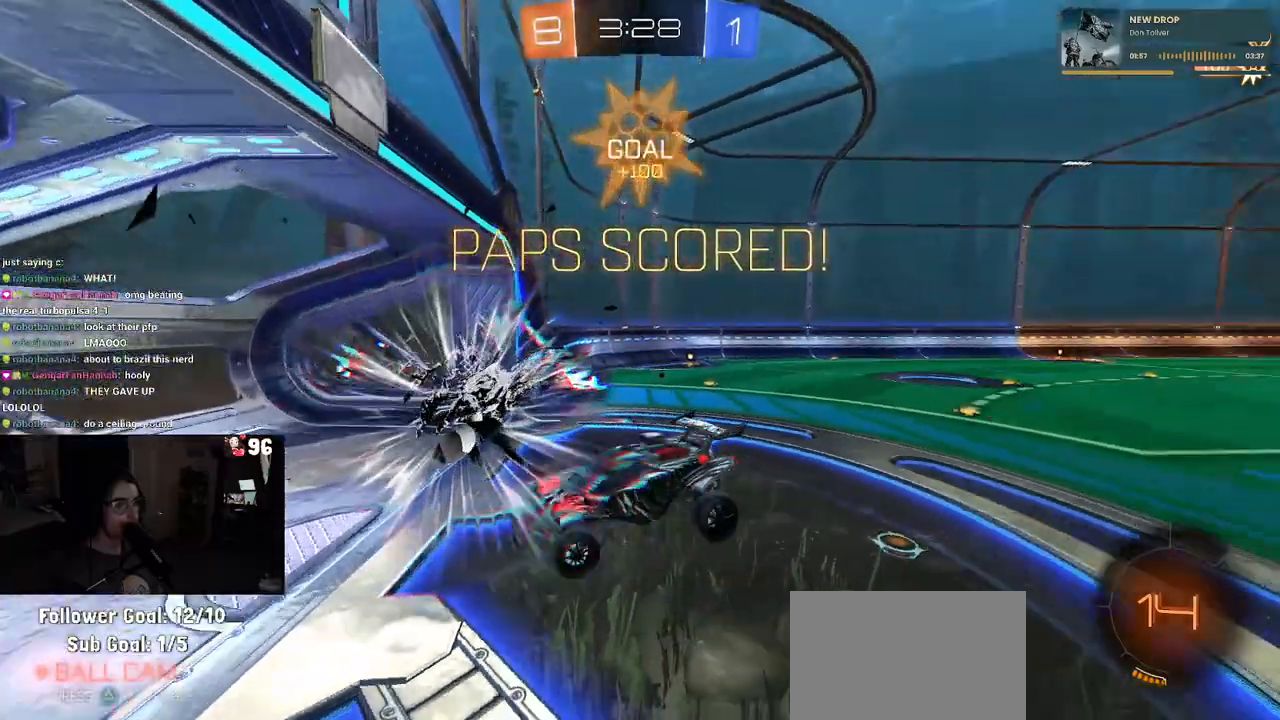
{"buttons": [], "left_stick": "up-right", "right_stick": "center", "events": [[67, "left_stick", "up-right"], [100, "L1", "down"], [100, "TRIANGLE", "up"], [317, "L1", "up"]]}
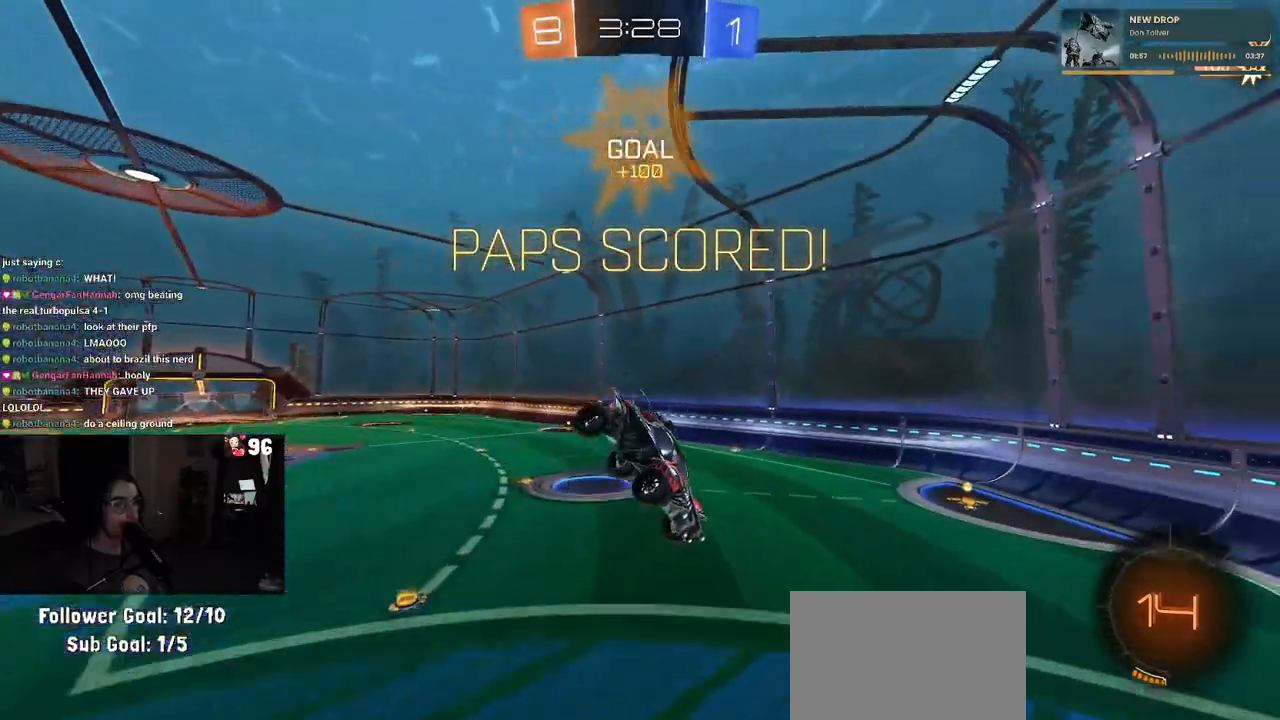
{"buttons": ["CROSS", "R1"], "left_stick": "up-right", "right_stick": "center", "events": [[433, "CROSS", "down"], [433, "R1", "down"]]}
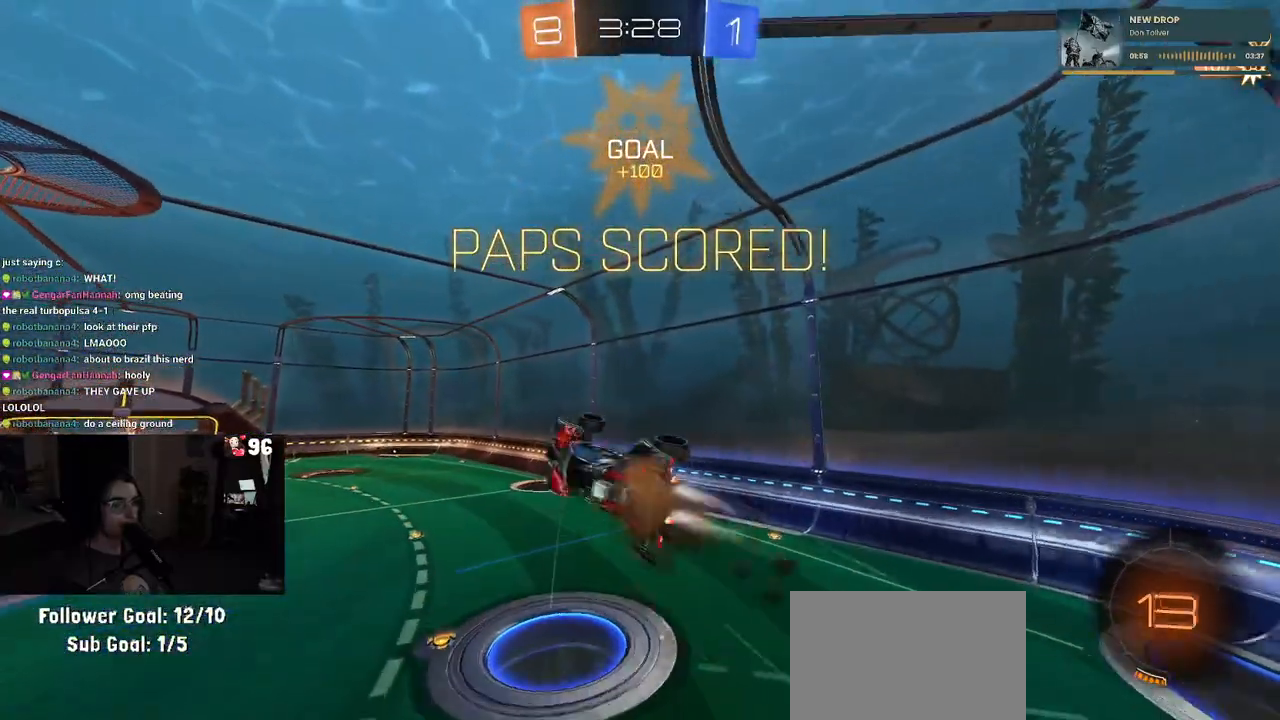
{"buttons": [], "left_stick": "up-right", "right_stick": "center", "events": [[33, "CROSS", "up"], [83, "R1", "up"]]}
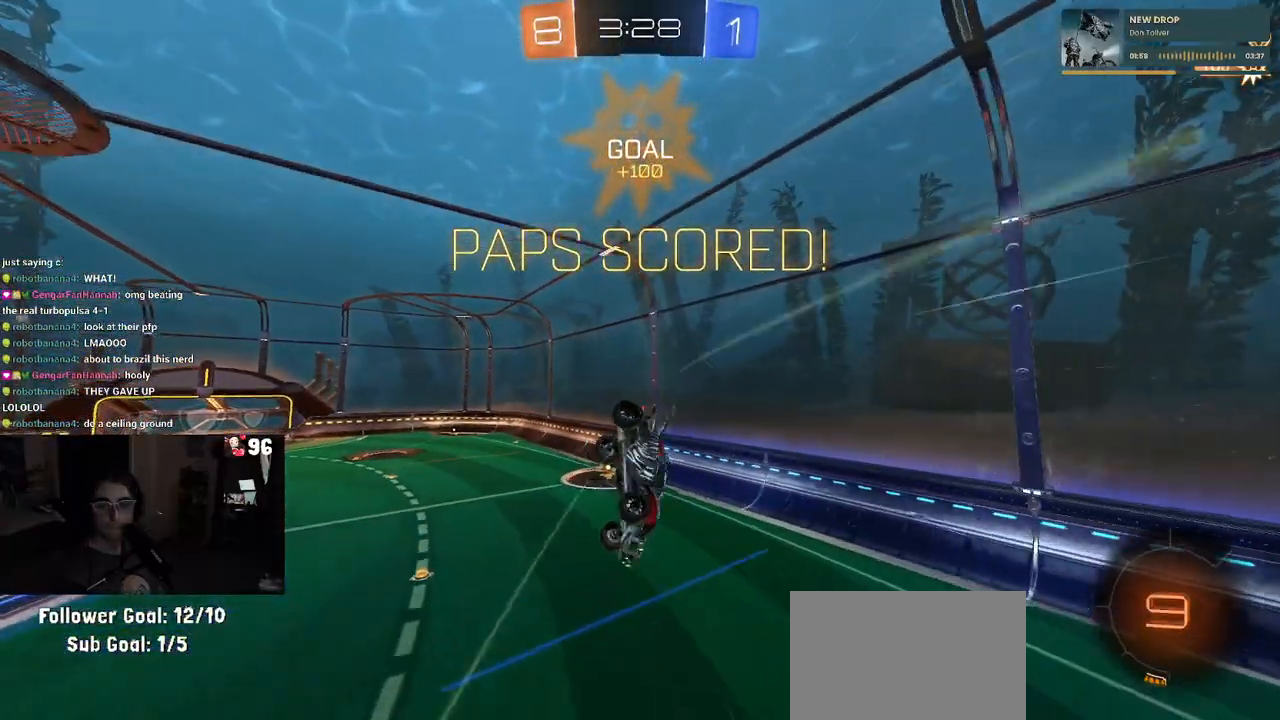
{"buttons": [], "left_stick": "up-right", "right_stick": "center", "events": []}
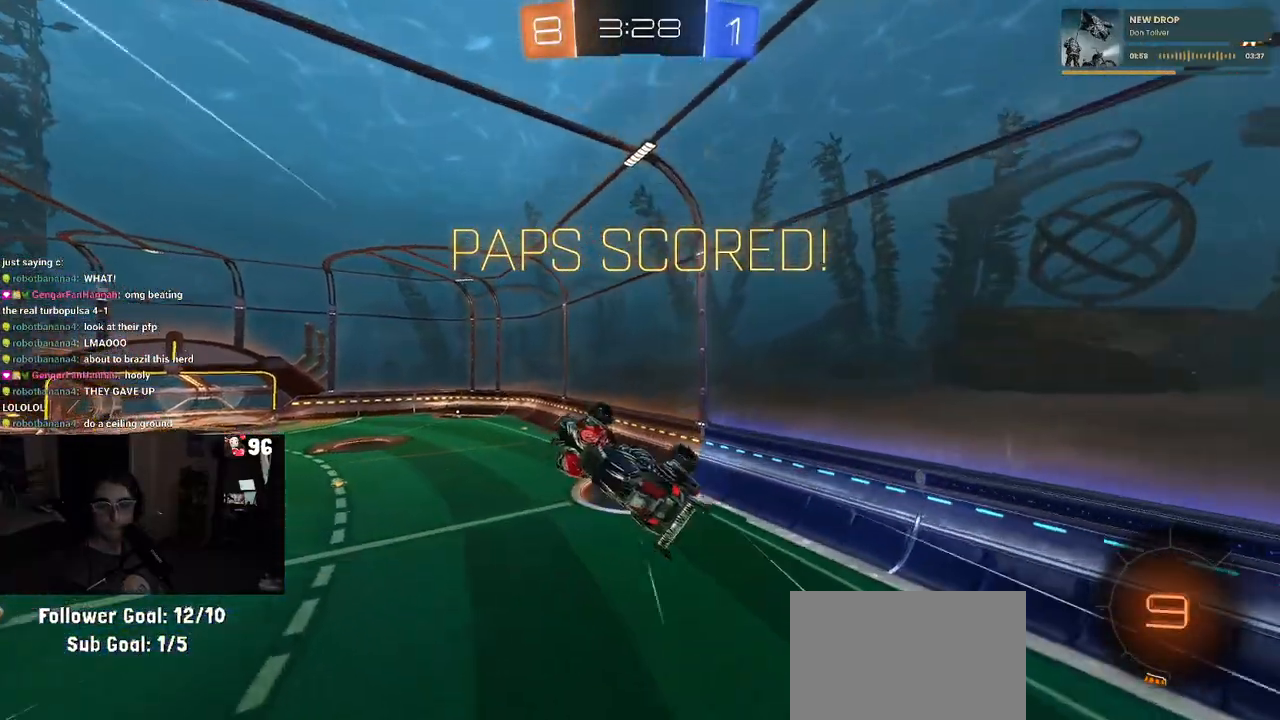
{"buttons": [], "left_stick": "center", "right_stick": "center", "events": [[250, "R2", "down"], [350, "CROSS", "down"], [350, "R2", "up"], [350, "left_stick", "center"], [500, "CROSS", "up"]]}
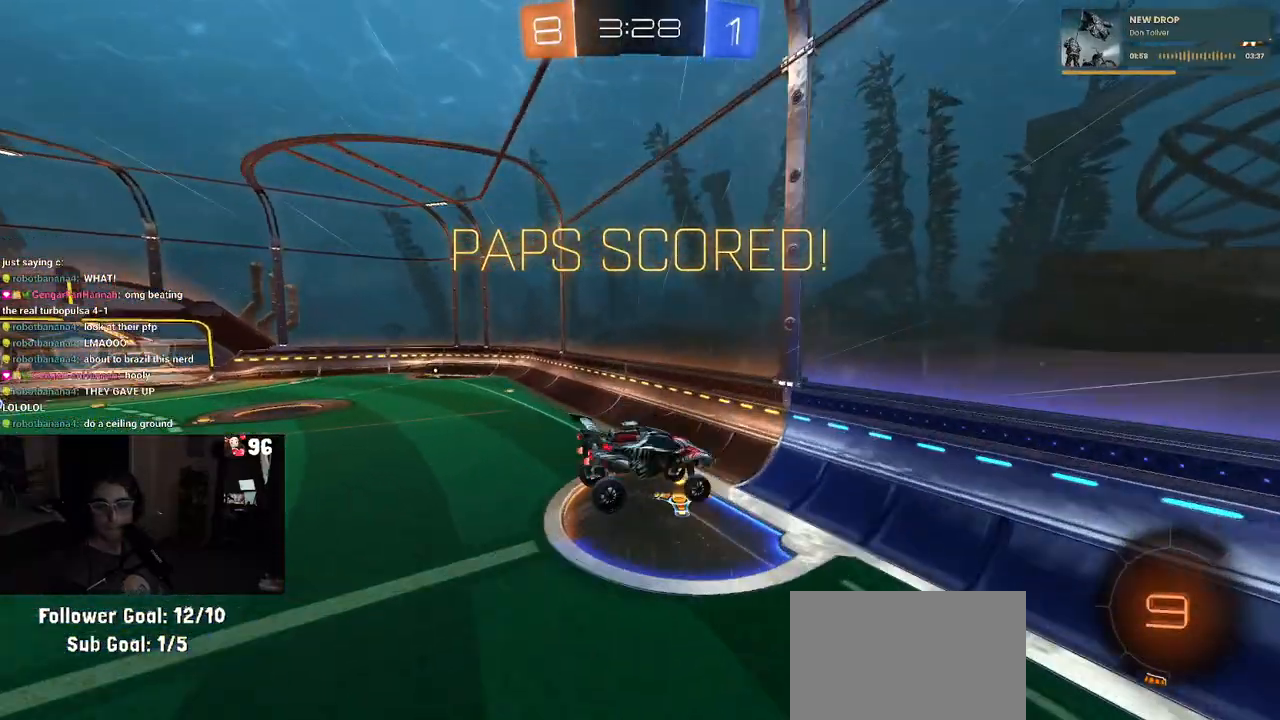
{"buttons": ["CROSS"], "left_stick": "center", "right_stick": "center", "events": [[67, "CROSS", "down"], [183, "CROSS", "up"], [267, "CROSS", "down"], [383, "CROSS", "up"], [450, "CROSS", "down"]]}
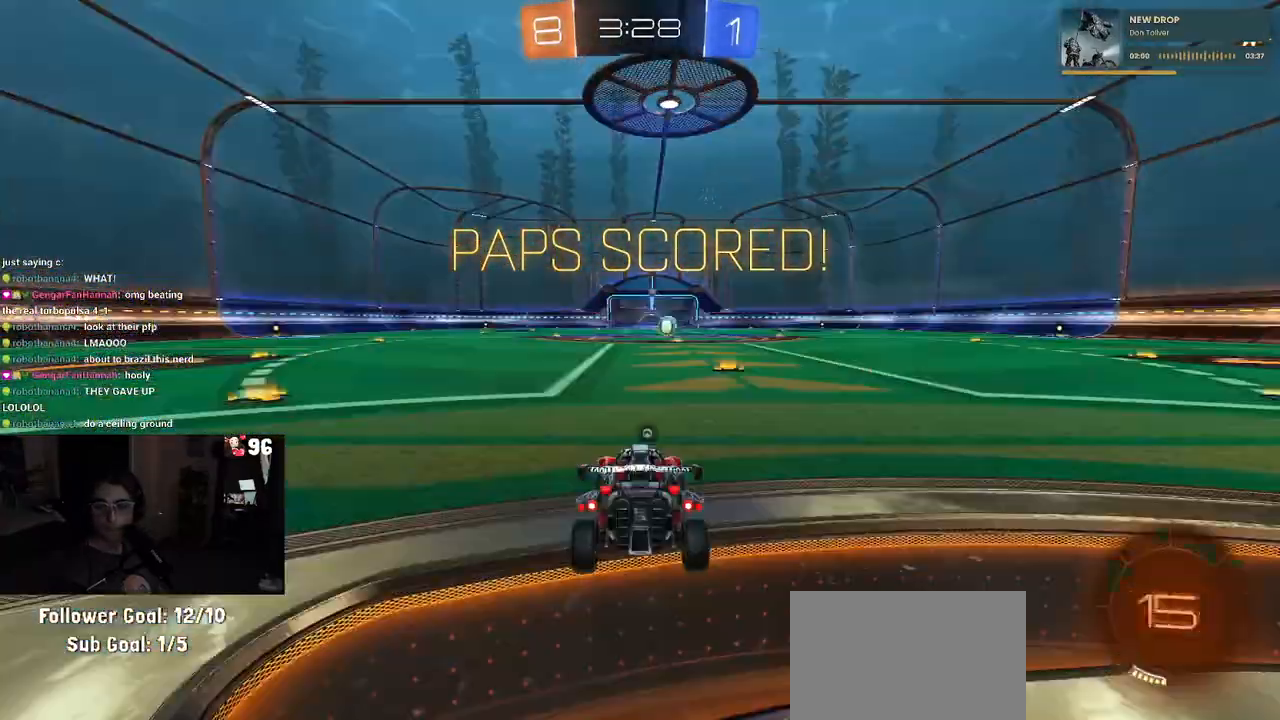
{"buttons": [], "left_stick": "center", "right_stick": "center", "events": [[67, "CROSS", "up"], [133, "CROSS", "down"], [217, "CROSS", "up"], [333, "CROSS", "down"], [433, "CROSS", "up"]]}
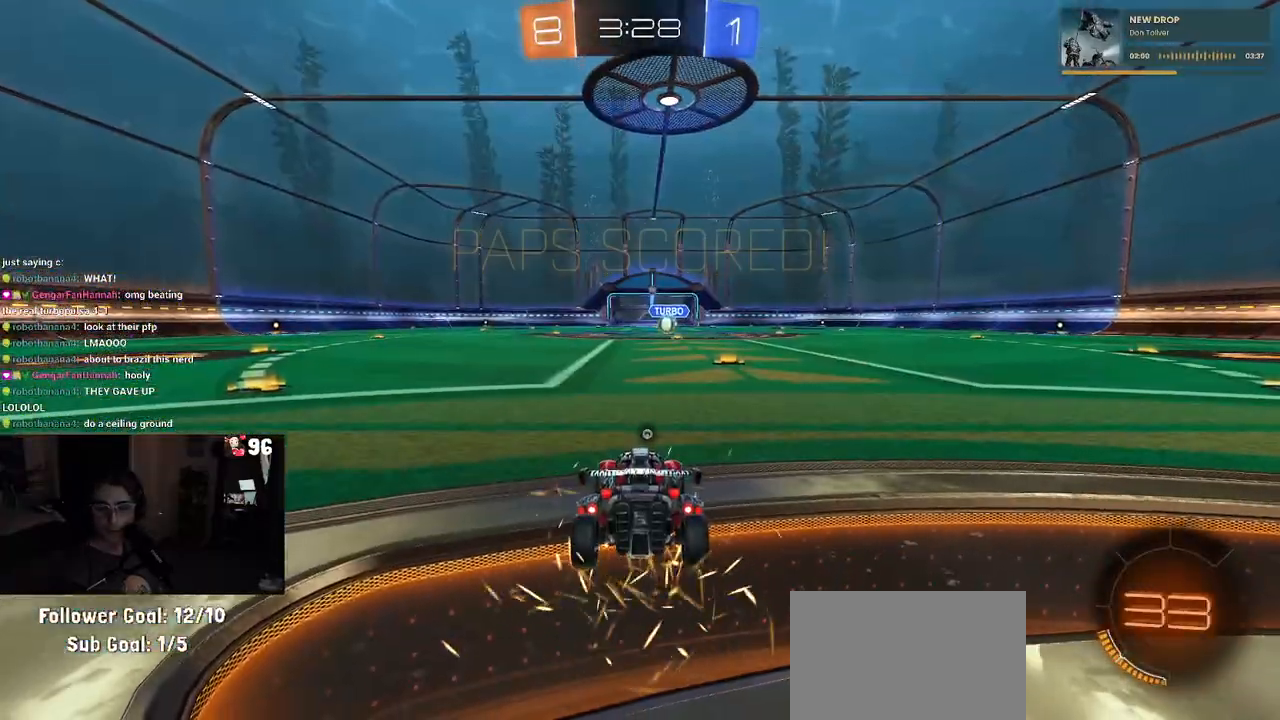
{"buttons": [], "left_stick": "center", "right_stick": "center", "events": []}
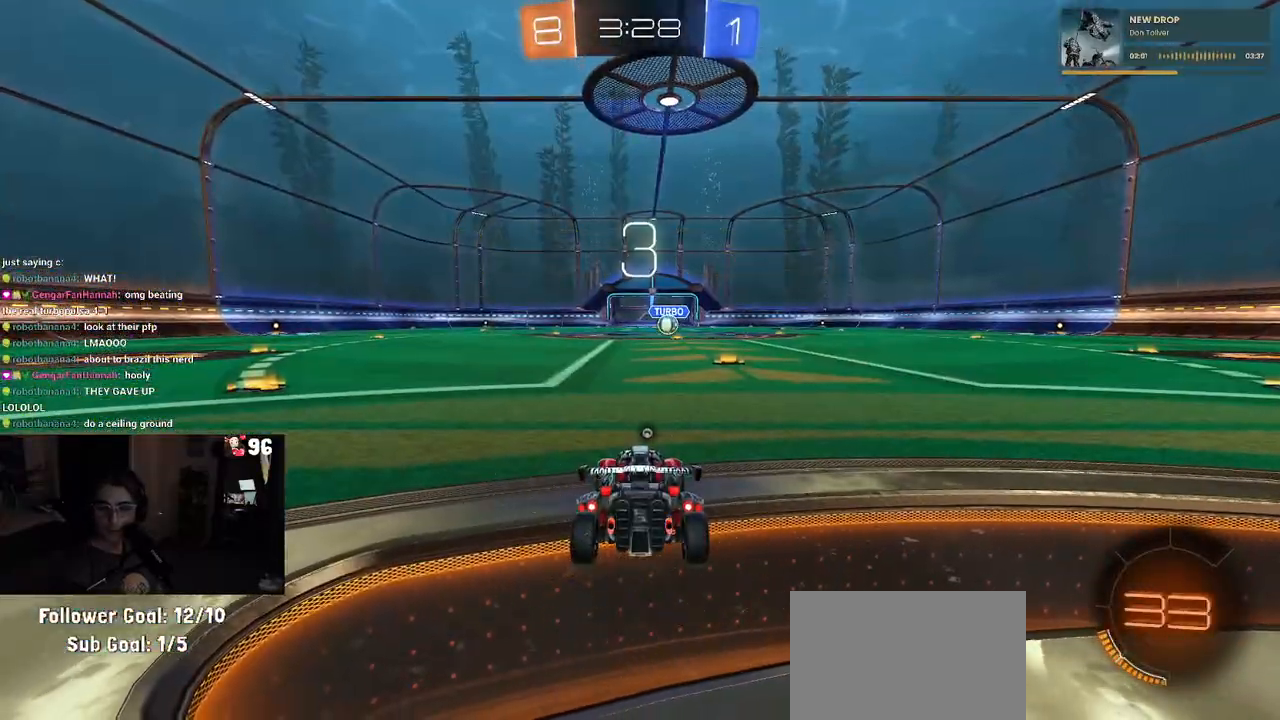
{"buttons": ["TRIANGLE"], "left_stick": "center", "right_stick": "center", "events": [[483, "TRIANGLE", "down"]]}
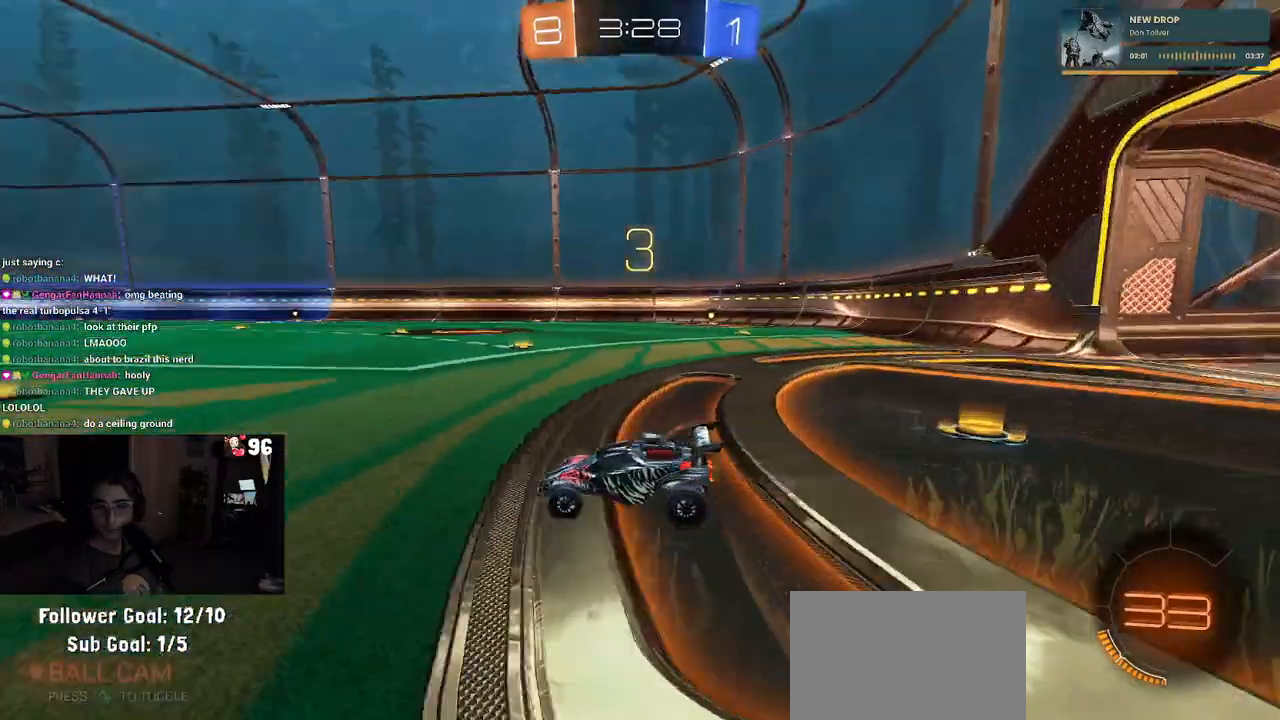
{"buttons": [], "left_stick": "center", "right_stick": "center", "events": [[67, "TRIANGLE", "up"], [133, "TRIANGLE", "down"], [217, "TRIANGLE", "up"]]}
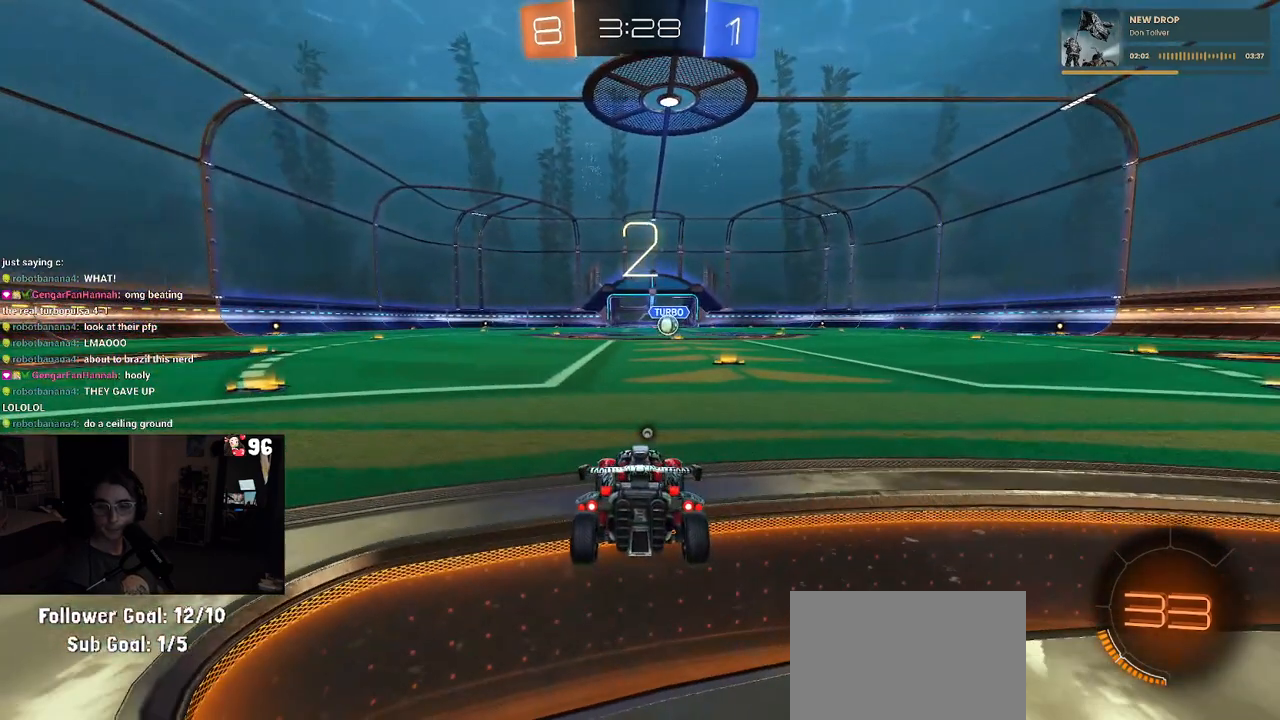
{"buttons": ["R2"], "left_stick": "center", "right_stick": "center", "events": [[250, "R2", "down"], [383, "TRIANGLE", "down"], [467, "TRIANGLE", "up"]]}
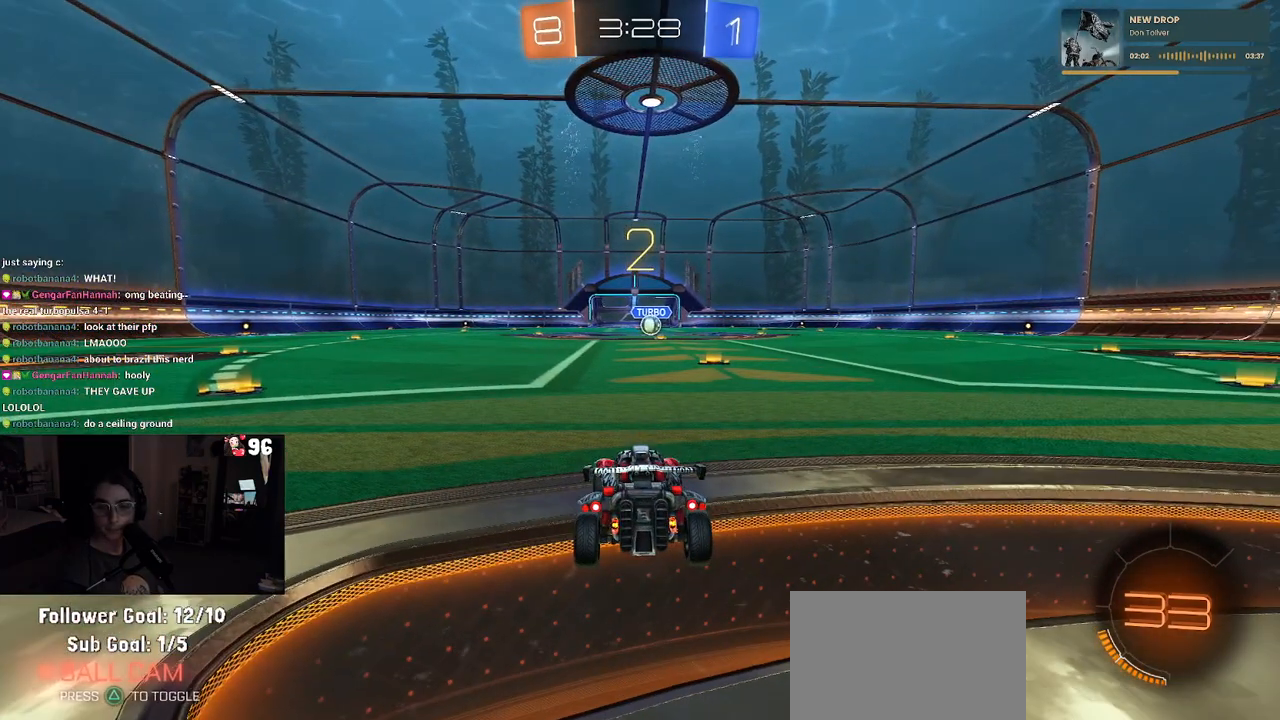
{"buttons": ["R2"], "left_stick": "center", "right_stick": "center", "events": [[33, "TRIANGLE", "down"], [150, "TRIANGLE", "up"]]}
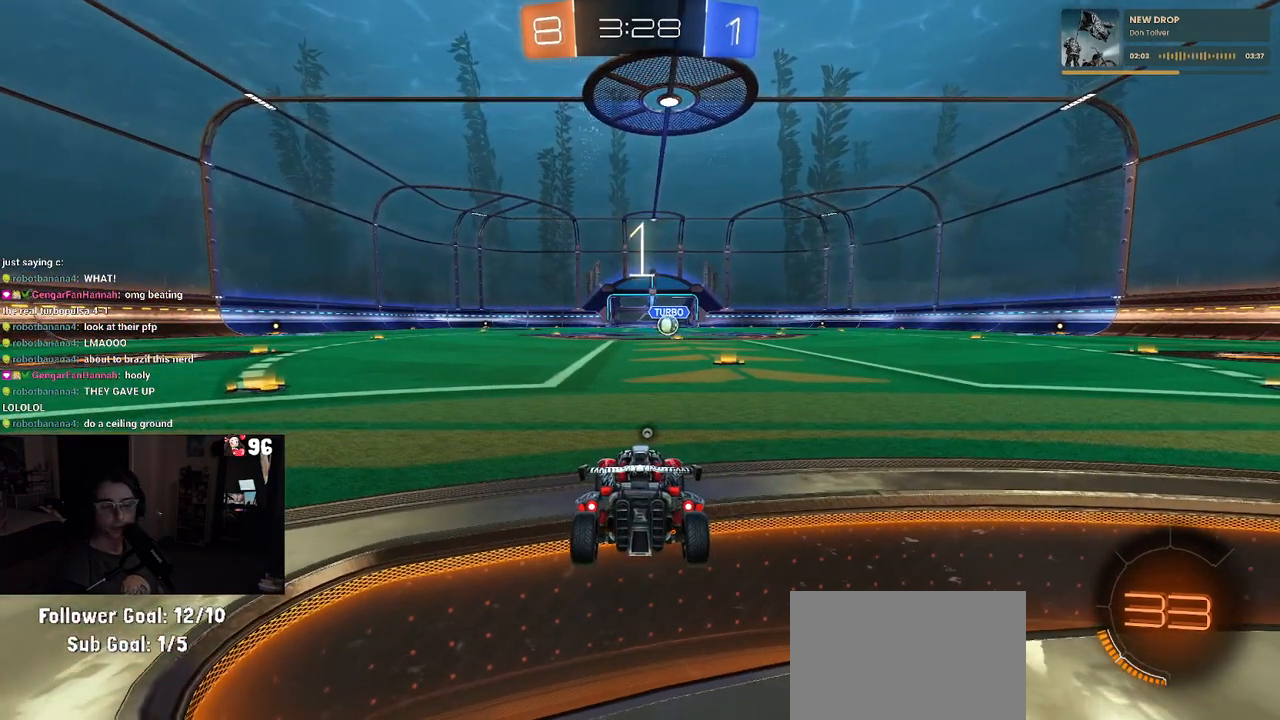
{"buttons": ["R2"], "left_stick": "center", "right_stick": "center", "events": [[367, "TRIANGLE", "down"], [483, "TRIANGLE", "up"]]}
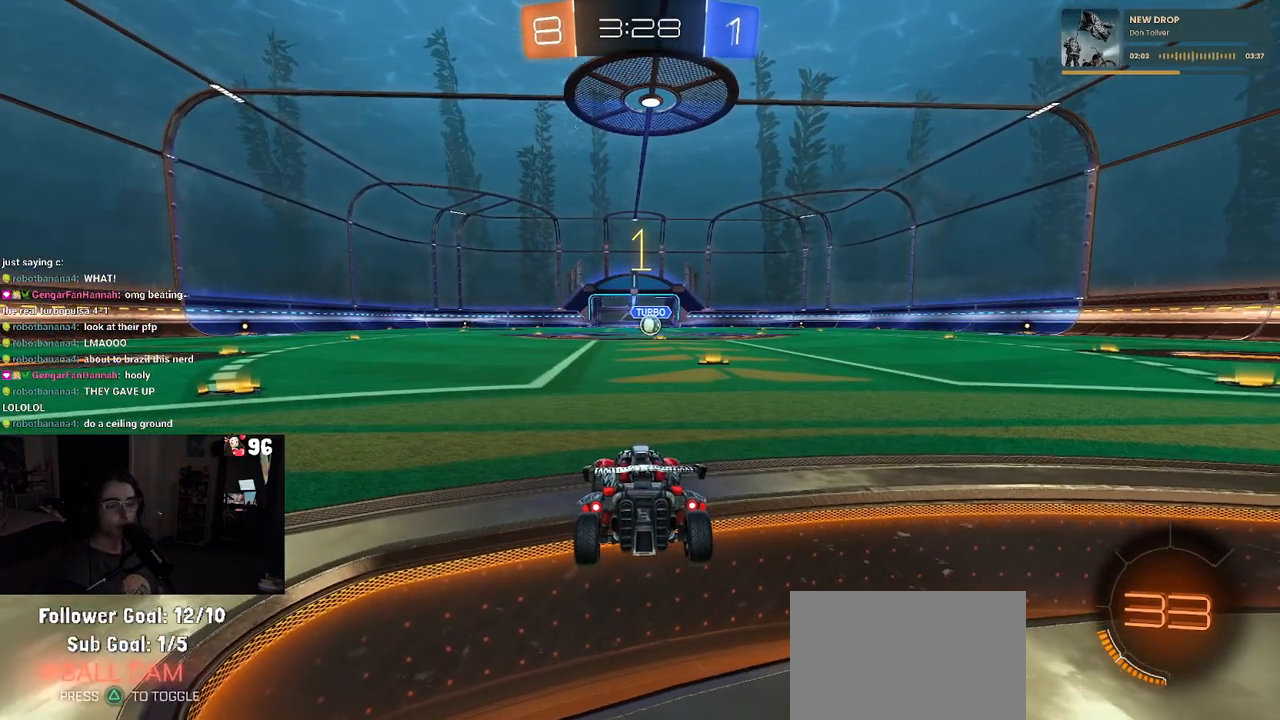
{"buttons": ["R1", "R2"], "left_stick": "right", "right_stick": "center", "events": [[283, "R1", "down"], [433, "left_stick", "right"]]}
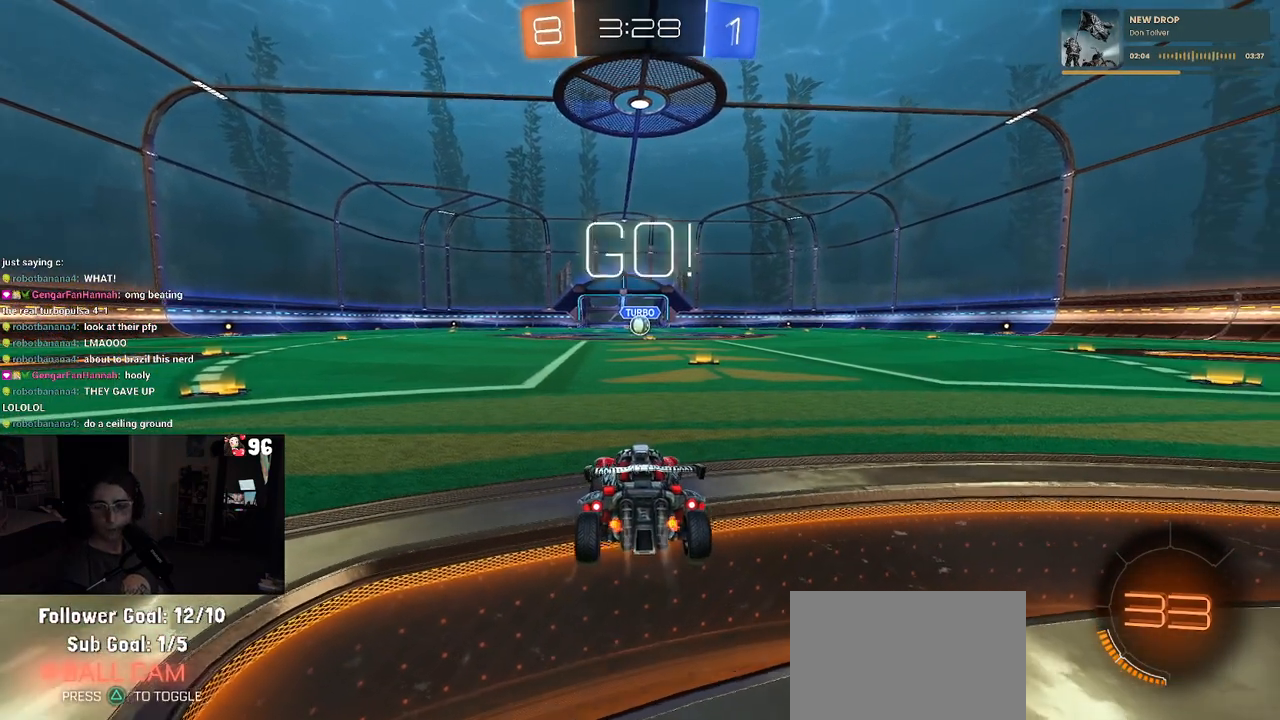
{"buttons": ["CROSS", "R1", "R2"], "left_stick": "up-right", "right_stick": "center", "events": [[117, "left_stick", "center"], [350, "left_stick", "right"], [450, "left_stick", "up-right"], [467, "CROSS", "down"]]}
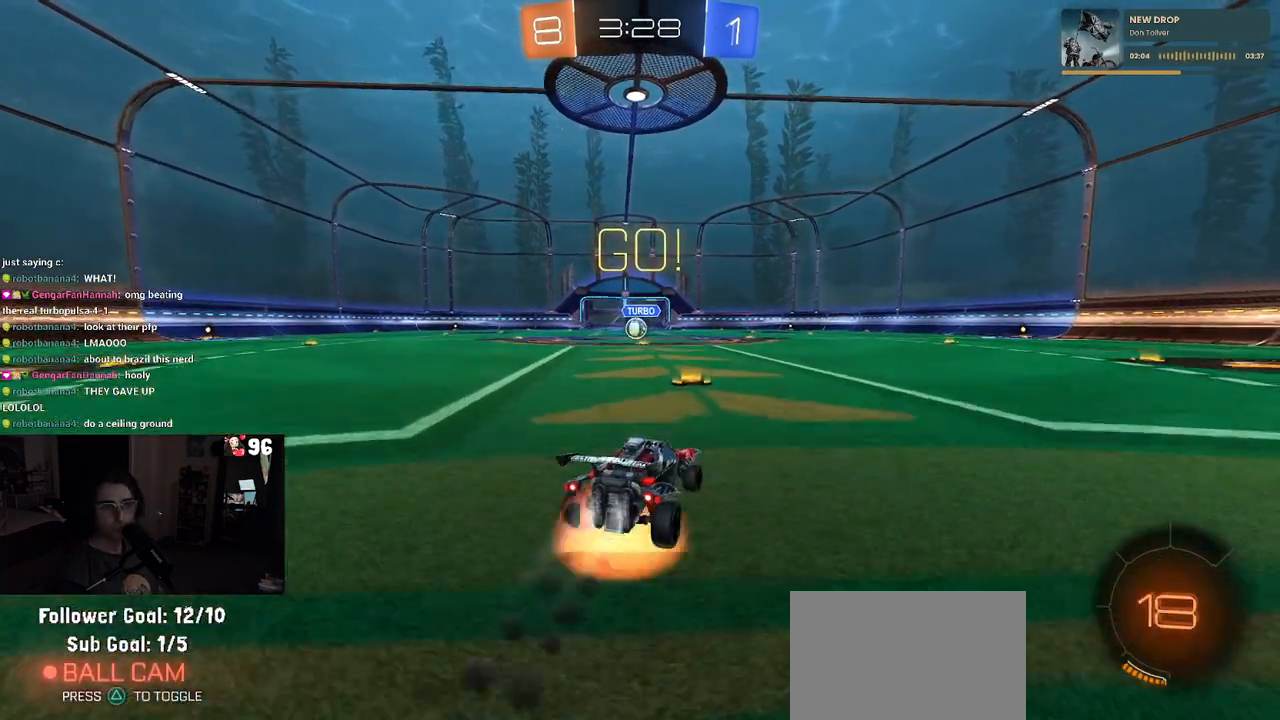
{"buttons": ["SQUARE", "R2"], "left_stick": "down-left", "right_stick": "center", "events": [[17, "left_stick", "up"], [67, "CROSS", "up"], [133, "CROSS", "down"], [183, "SQUARE", "down"], [200, "CROSS", "up"], [217, "left_stick", "down"], [267, "R1", "up"], [467, "left_stick", "down-left"]]}
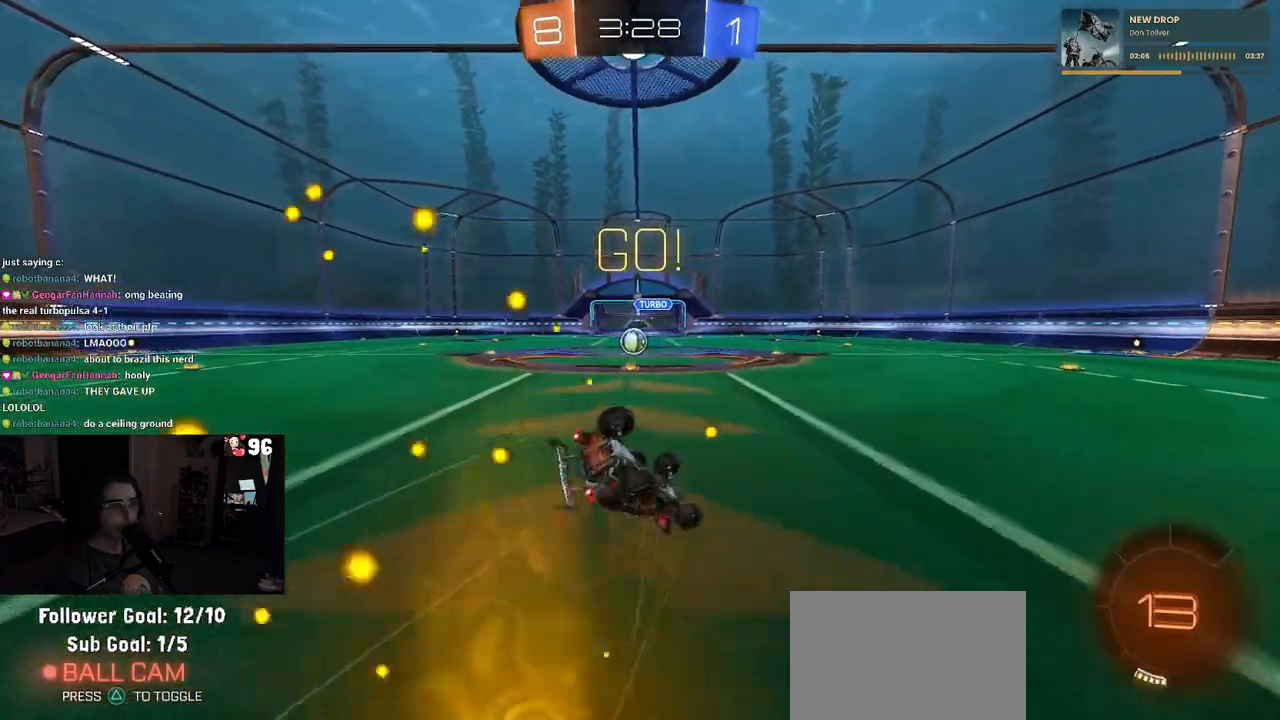
{"buttons": ["SQUARE", "R2"], "left_stick": "down-left", "right_stick": "center", "events": []}
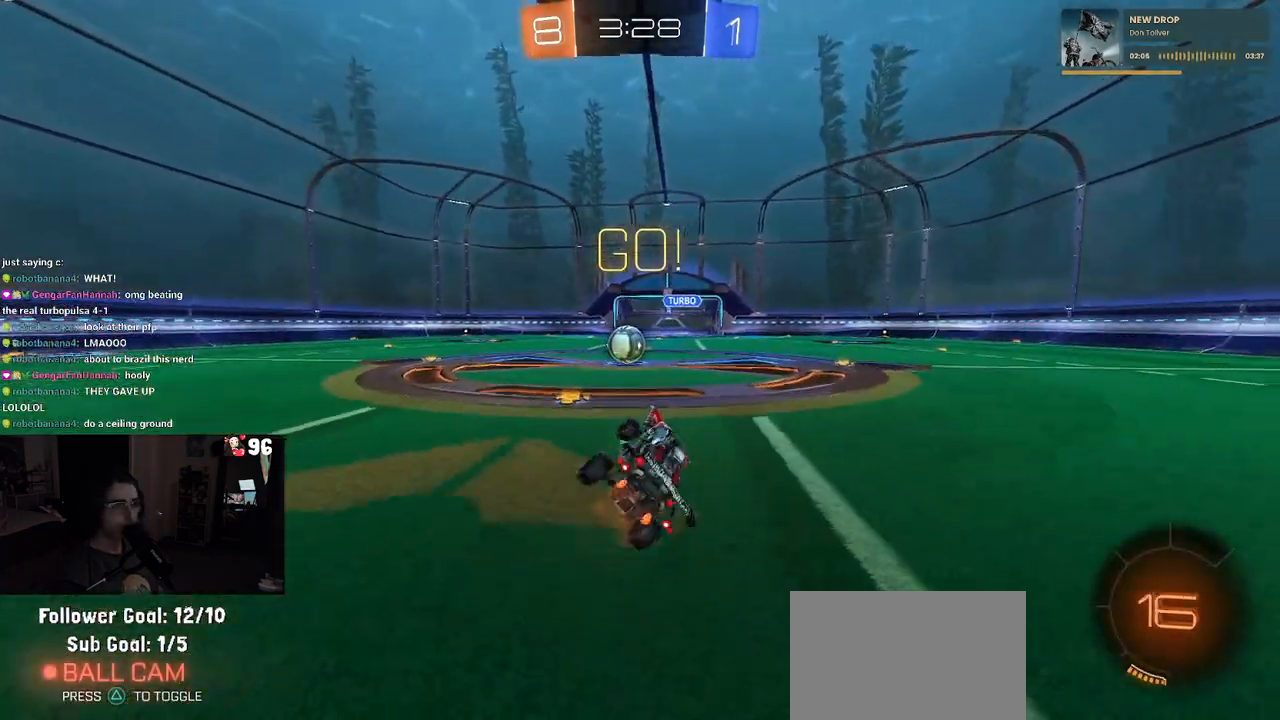
{"buttons": ["L2"], "left_stick": "center", "right_stick": "center", "events": [[33, "SQUARE", "up"], [33, "left_stick", "center"], [183, "R2", "up"], [233, "L2", "down"]]}